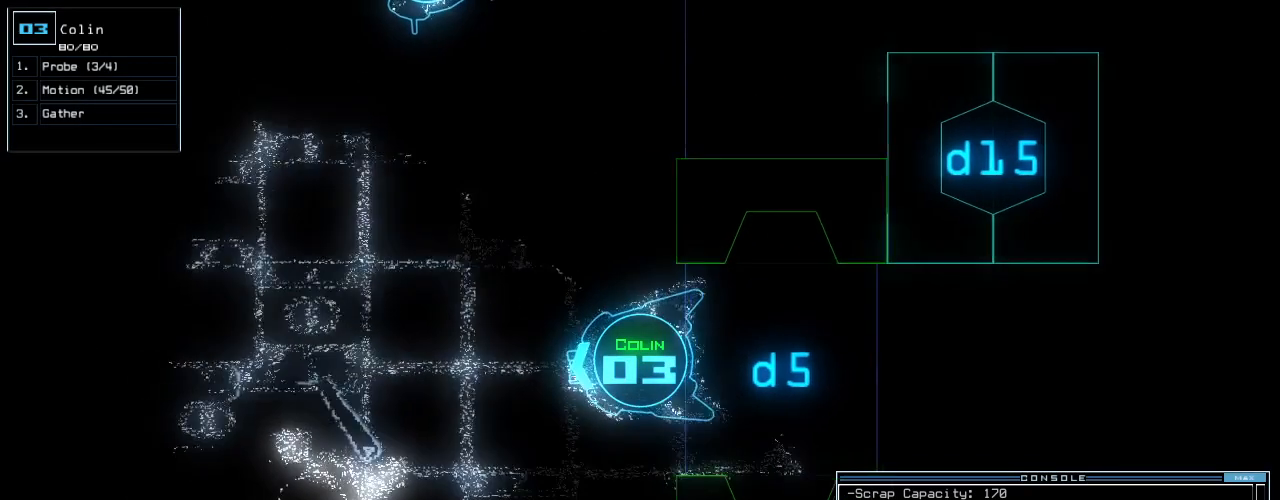
Gameplay with keyboard; each line is a JSON object with the keys held at the frame after it. "events" lists presses ("down") and releases ("up") of ".", "0", "1", "2", "3", "4", "5", "6", "7", "8", "9", "a", "b", "backspace", "c", "caps_lock", "comma", "ctrl_l", "ctrl_r", "d", "down", "e", "equals", "escape", "f", "f8", "g", "h", "i", "j", "k", "l", "left", "m", "minus", "n", "o", "p", "q", "quote", "r", "return", "right", "s", "semicolon", "shift_l", "shift_r", "space", "t", "tab", "tilde", "u", "up", "v", "w", "x", "y" and "z" between this image and that frame as [ms after this image, input, new state], when the widget could be followed in between. No other keys are recorded. Mouse input is not recorded.
{"keys": ["up"], "events": [[42, "right", "up"], [146, "right", "down"], [229, "right", "up"]]}
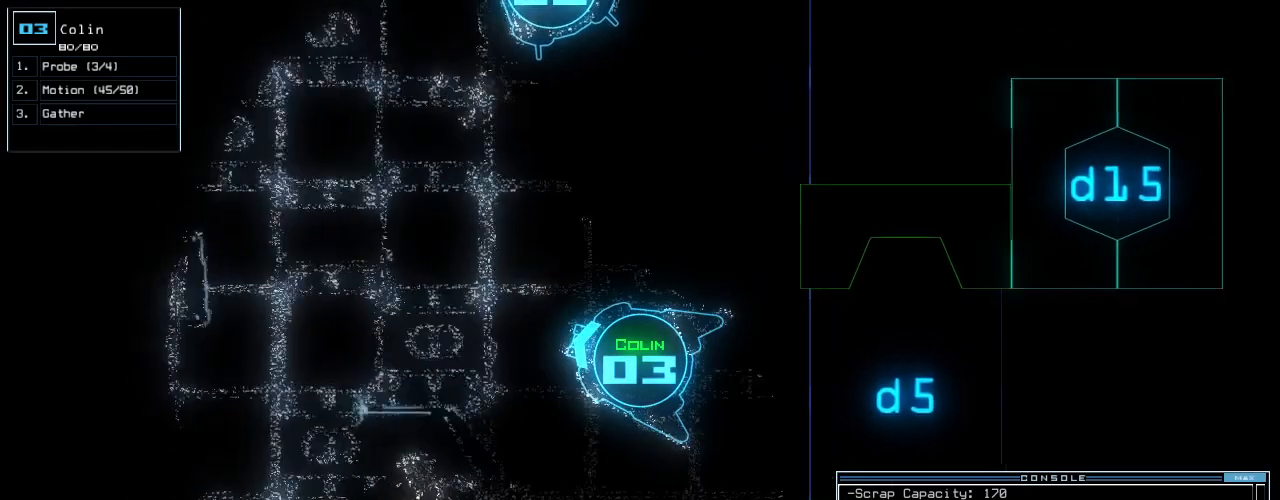
{"keys": ["up"], "events": [[250, "right", "down"], [417, "right", "up"]]}
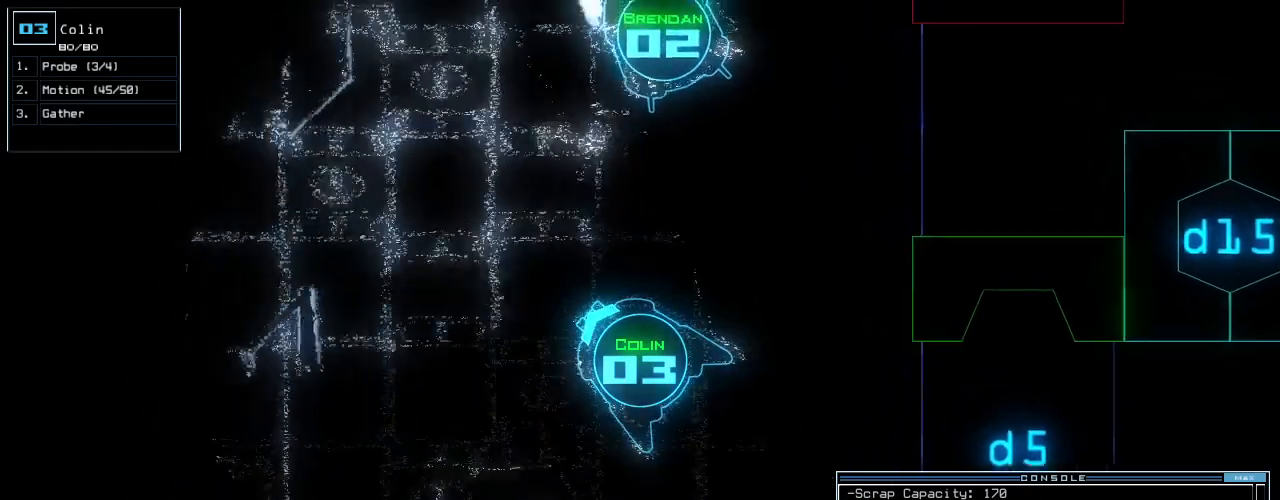
{"keys": ["m"], "events": [[188, "up", "up"], [271, "space", "down"], [333, "space", "up"], [500, "m", "down"]]}
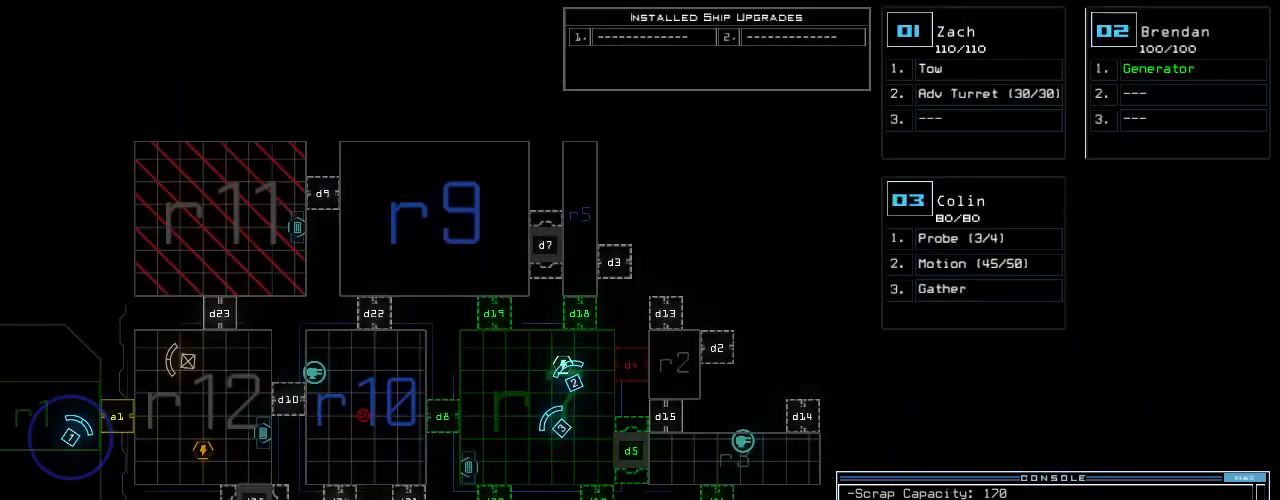
{"keys": [], "events": [[21, "o", "down"], [104, "m", "up"], [125, "o", "up"], [229, "return", "down"], [333, "return", "up"]]}